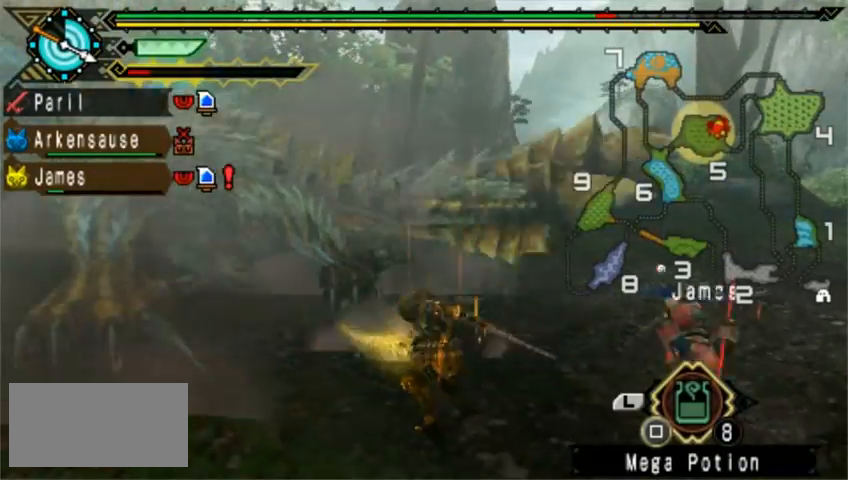
Gameplay with a controller (PlayStation layout); each line is a JSON object with the inputs held at the frame after it. "events" lists button and stick changes between this image and that frame as [ms after this image, input, new state], when the widget could be followed in between. Not read: L2 L3 R1 R2 R3 right_stick.
{"buttons": [], "left_stick": "down-left", "events": [[120, "CIRCLE", "up"], [120, "TRIANGLE", "up"], [160, "CIRCLE", "down"], [160, "TRIANGLE", "down"], [280, "CIRCLE", "up"], [280, "TRIANGLE", "up"], [360, "CIRCLE", "down"], [360, "TRIANGLE", "down"], [440, "CIRCLE", "up"], [440, "TRIANGLE", "up"]]}
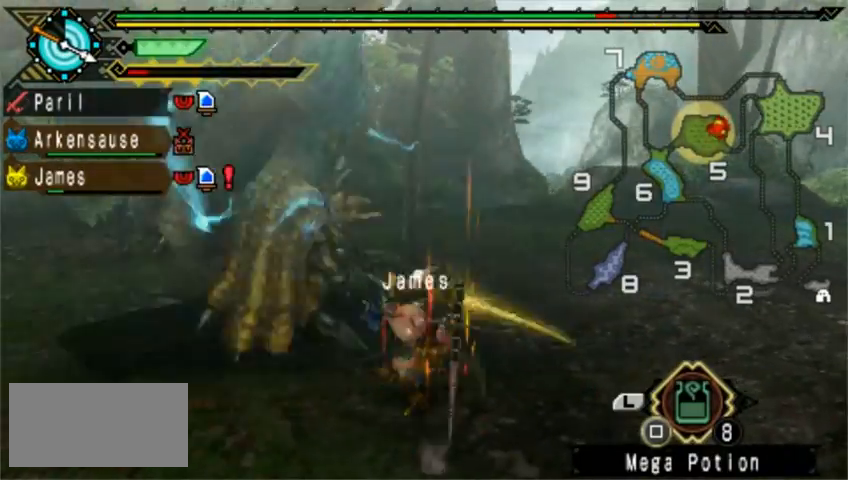
{"buttons": ["DPAD_RIGHT"], "left_stick": "left", "events": [[40, "TRIANGLE", "down"], [80, "CIRCLE", "down"], [120, "CIRCLE", "up"], [120, "left_stick", "left"], [160, "TRIANGLE", "up"], [240, "CIRCLE", "down"], [240, "TRIANGLE", "down"], [320, "CIRCLE", "up"], [360, "TRIANGLE", "up"], [400, "DPAD_RIGHT", "down"]]}
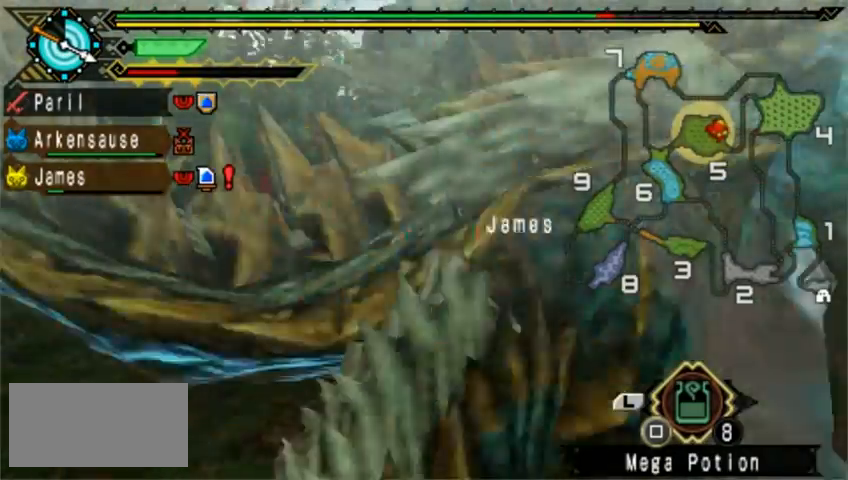
{"buttons": [], "left_stick": "up", "events": [[200, "DPAD_RIGHT", "up"], [440, "left_stick", "up"]]}
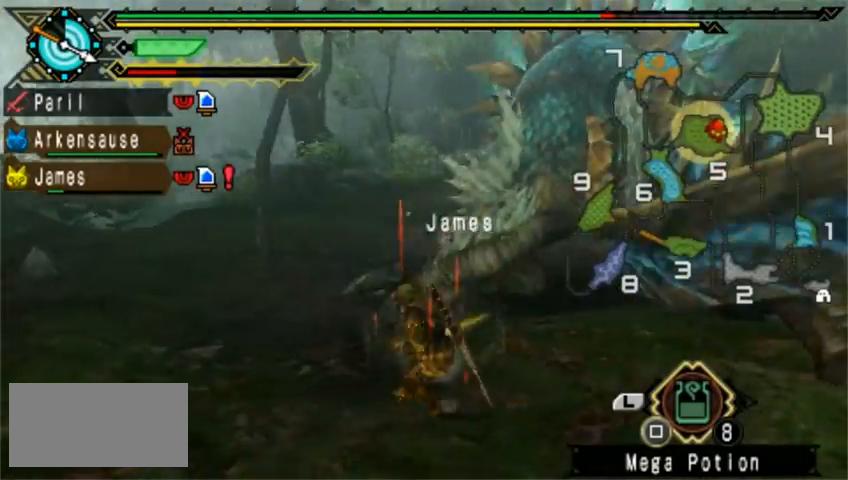
{"buttons": [], "left_stick": "up-right", "events": [[160, "left_stick", "up-right"], [240, "CIRCLE", "down"], [320, "CIRCLE", "up"], [400, "CIRCLE", "down"], [480, "CIRCLE", "up"]]}
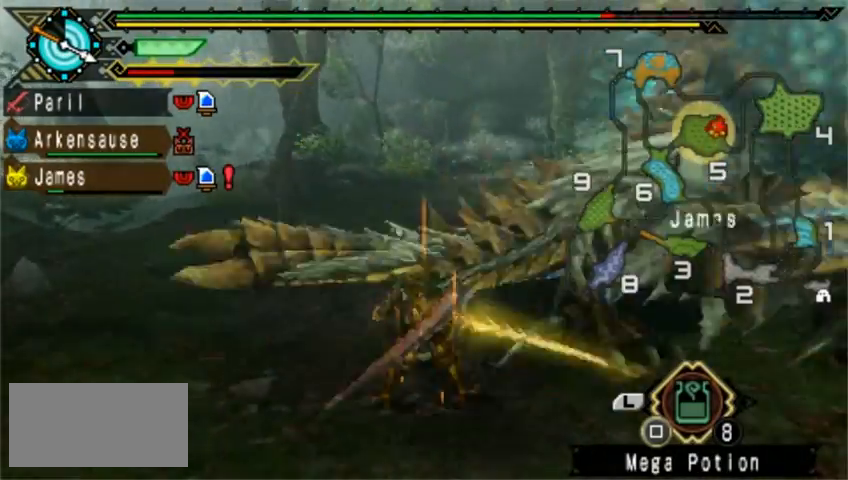
{"buttons": ["DPAD_RIGHT"], "left_stick": "center", "events": [[40, "CIRCLE", "down"], [160, "CIRCLE", "up"], [320, "left_stick", "center"], [480, "DPAD_RIGHT", "down"]]}
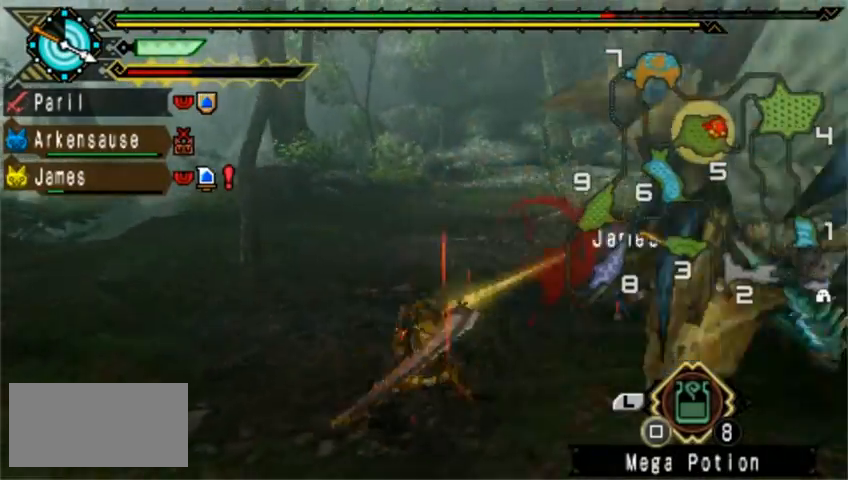
{"buttons": [], "left_stick": "center", "events": [[80, "CIRCLE", "down"], [80, "TRIANGLE", "down"], [200, "TRIANGLE", "up"], [240, "CIRCLE", "up"], [280, "CIRCLE", "down"], [280, "TRIANGLE", "down"], [360, "CIRCLE", "up"], [360, "TRIANGLE", "up"], [400, "TRIANGLE", "down"], [440, "CIRCLE", "down"], [480, "DPAD_RIGHT", "up"], [520, "CIRCLE", "up"], [520, "TRIANGLE", "up"]]}
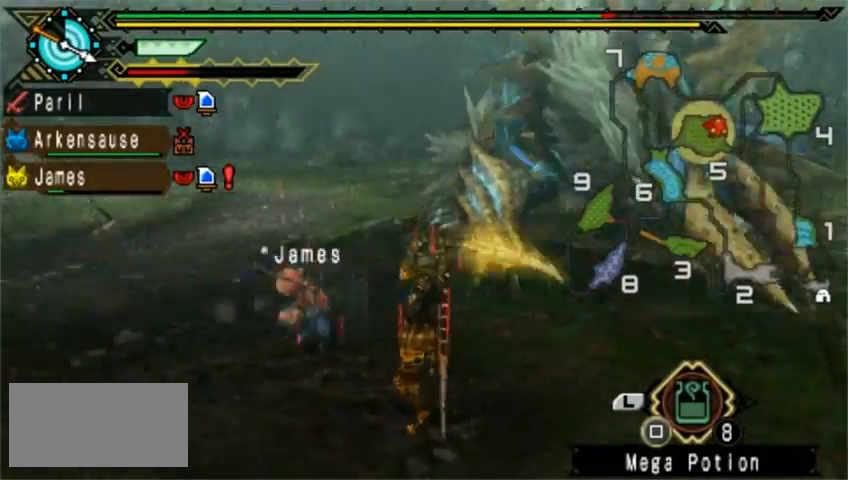
{"buttons": [], "left_stick": "center", "events": [[120, "TRIANGLE", "down"], [200, "TRIANGLE", "up"]]}
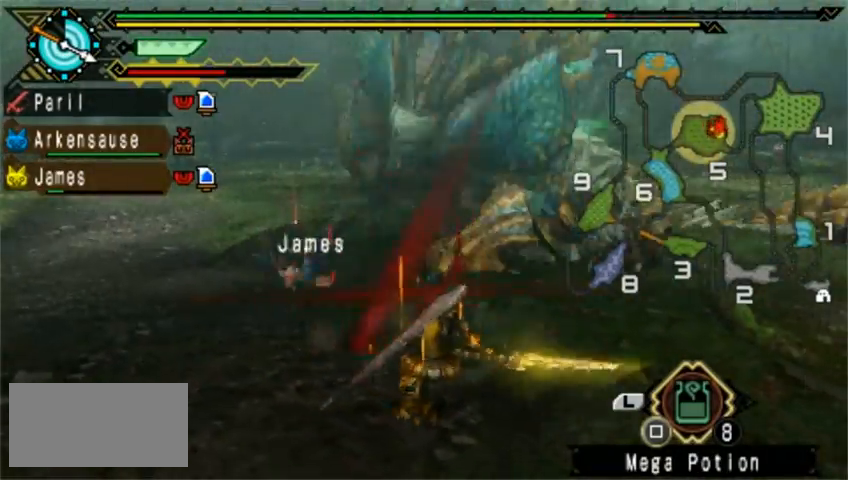
{"buttons": [], "left_stick": "center", "events": [[80, "DPAD_LEFT", "down"], [240, "DPAD_LEFT", "up"], [280, "DPAD_LEFT", "down"], [320, "DPAD_LEFT", "up"]]}
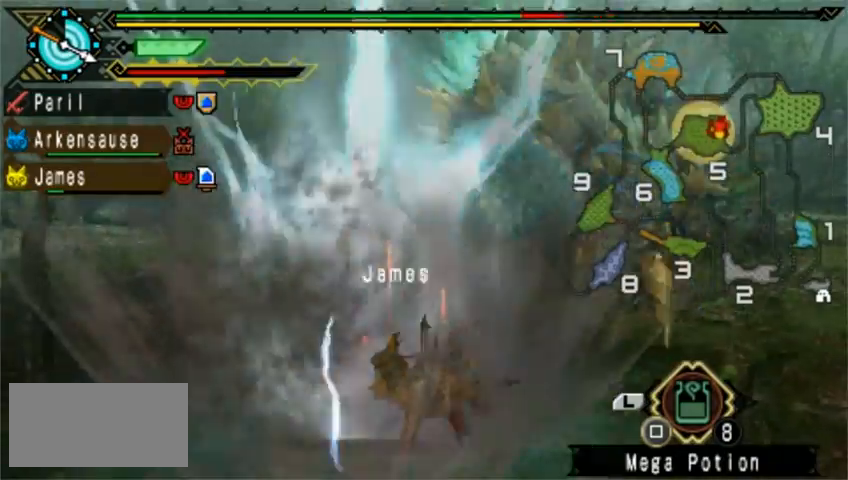
{"buttons": [], "left_stick": "center", "events": []}
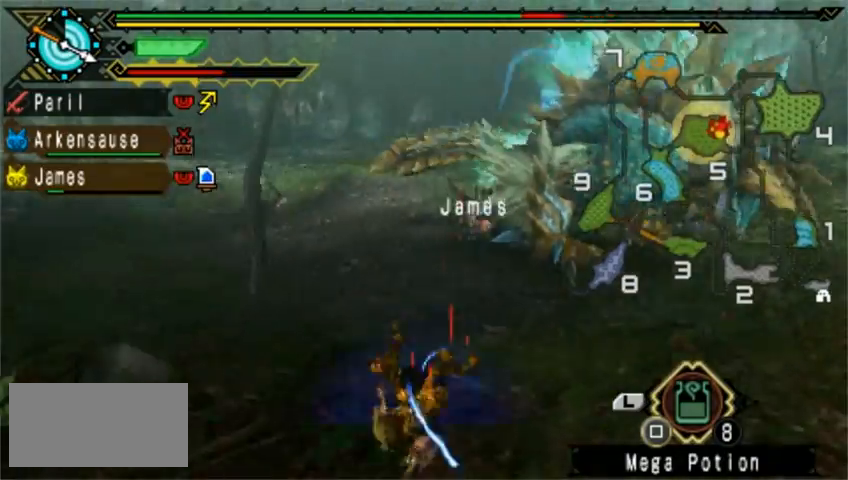
{"buttons": ["DPAD_RIGHT"], "left_stick": "center", "events": [[120, "DPAD_RIGHT", "down"], [280, "DPAD_RIGHT", "up"], [480, "DPAD_RIGHT", "down"]]}
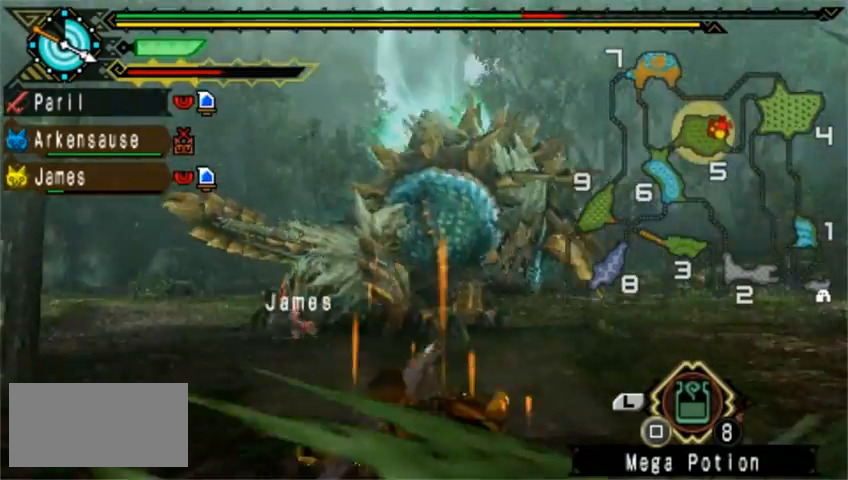
{"buttons": [], "left_stick": "center", "events": [[80, "DPAD_RIGHT", "up"]]}
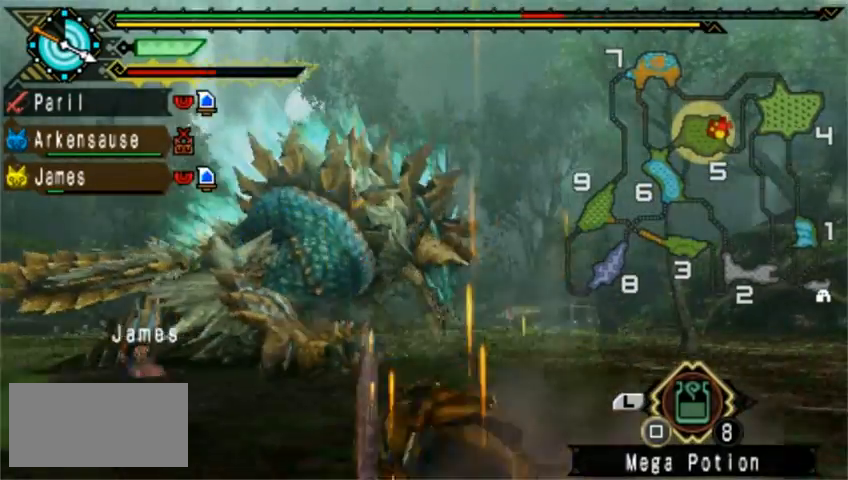
{"buttons": [], "left_stick": "up", "events": [[440, "left_stick", "up"]]}
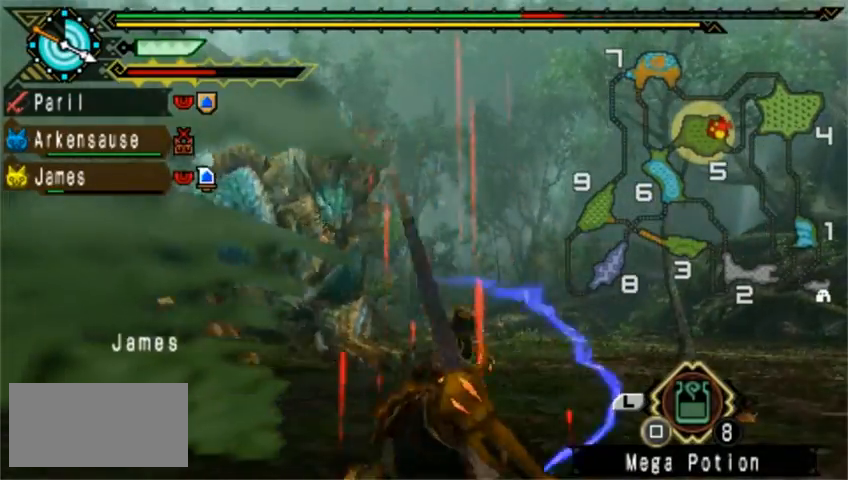
{"buttons": [], "left_stick": "up", "events": [[400, "CROSS", "down"], [480, "CROSS", "up"]]}
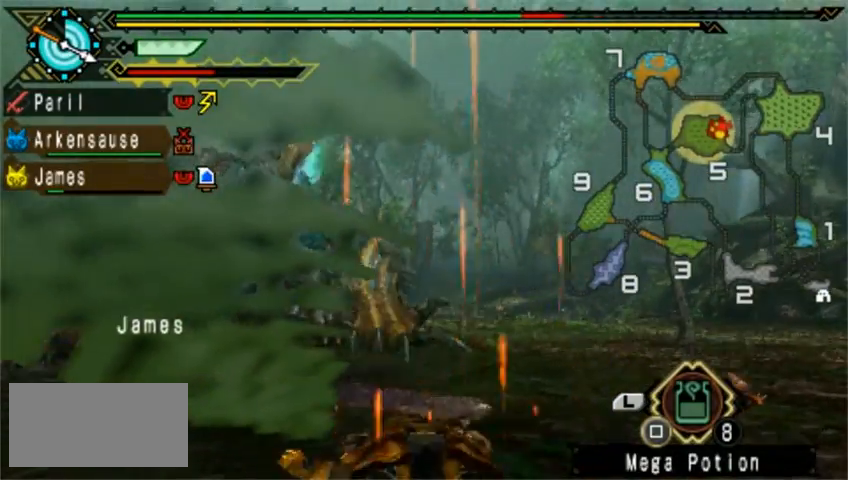
{"buttons": ["CROSS"], "left_stick": "up", "events": [[80, "CROSS", "down"], [120, "CROSS", "up"], [160, "CROSS", "down"], [200, "CROSS", "up"], [240, "CROSS", "down"], [360, "CROSS", "up"], [400, "CROSS", "down"], [480, "CROSS", "up"], [520, "CROSS", "down"]]}
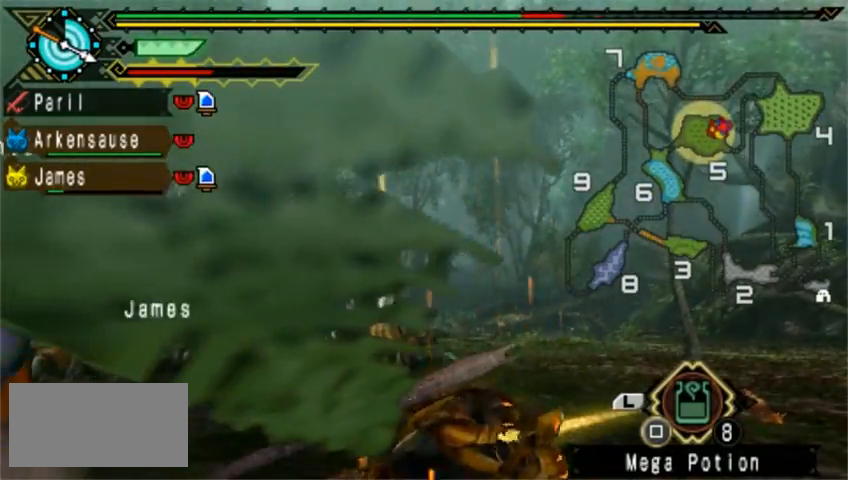
{"buttons": ["CROSS"], "left_stick": "up", "events": [[120, "CROSS", "up"], [160, "CROSS", "down"], [320, "CROSS", "up"], [360, "CROSS", "down"], [400, "CROSS", "up"], [480, "CROSS", "down"]]}
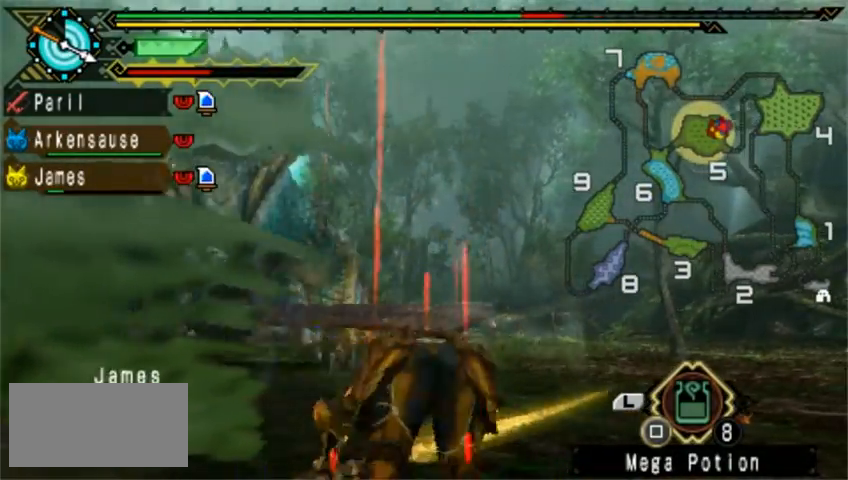
{"buttons": ["DPAD_LEFT"], "left_stick": "center", "events": [[80, "CROSS", "up"], [160, "CROSS", "down"], [200, "left_stick", "center"], [360, "CROSS", "up"], [440, "DPAD_LEFT", "down"]]}
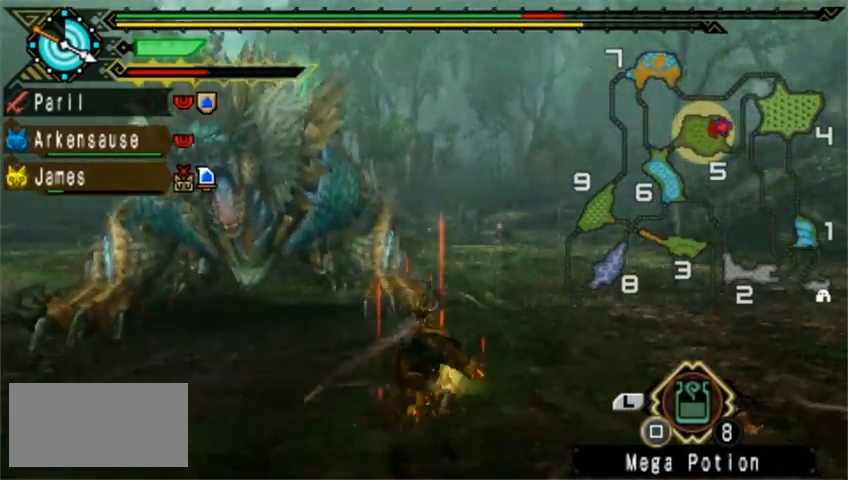
{"buttons": [], "left_stick": "center", "events": [[240, "DPAD_LEFT", "up"]]}
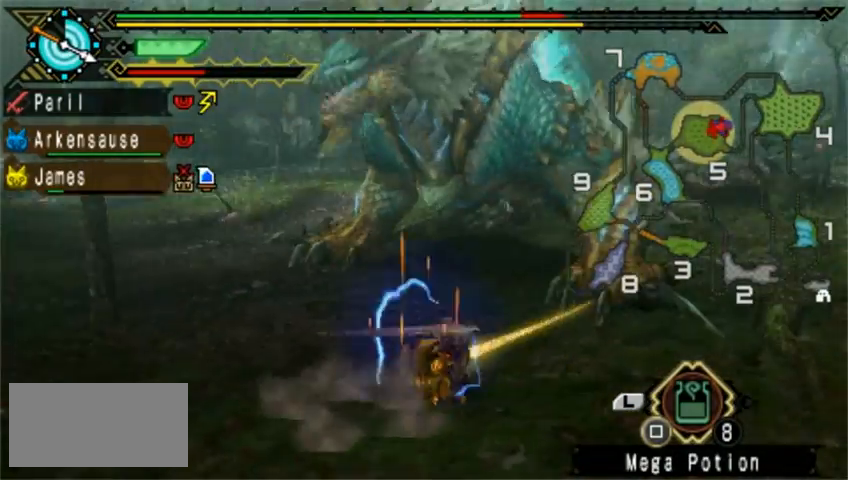
{"buttons": ["TRIANGLE"], "left_stick": "up", "events": [[320, "TRIANGLE", "down"], [320, "left_stick", "up"]]}
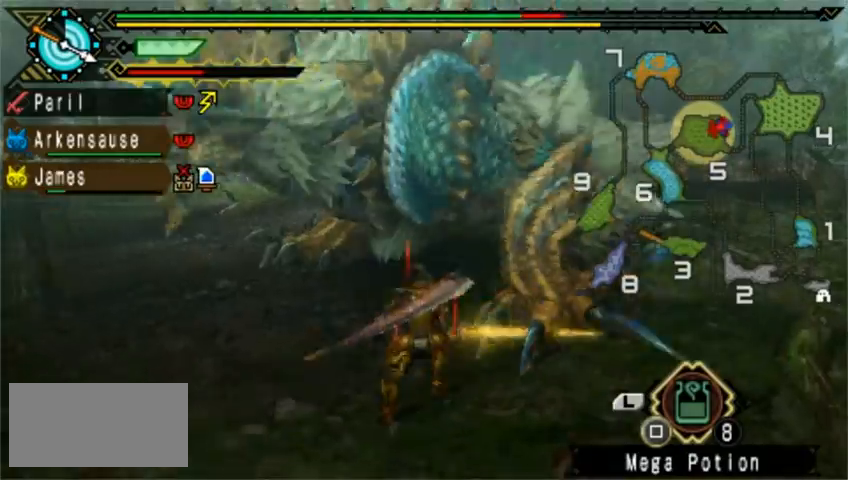
{"buttons": ["TRIANGLE"], "left_stick": "center", "events": [[320, "left_stick", "center"]]}
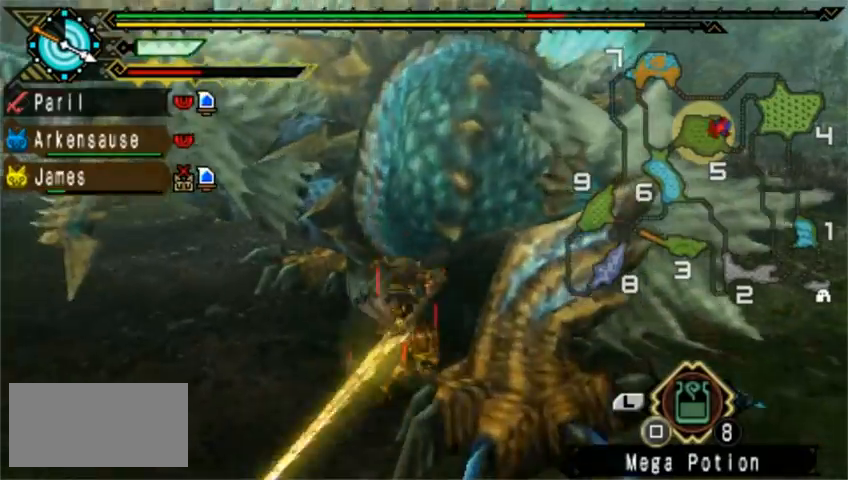
{"buttons": ["TRIANGLE"], "left_stick": "up-right", "events": [[400, "left_stick", "up-right"]]}
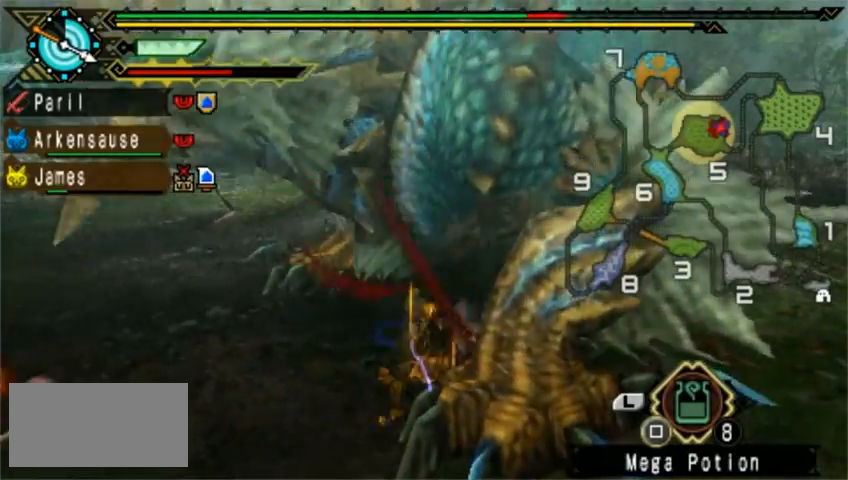
{"buttons": ["TRIANGLE"], "left_stick": "up"}
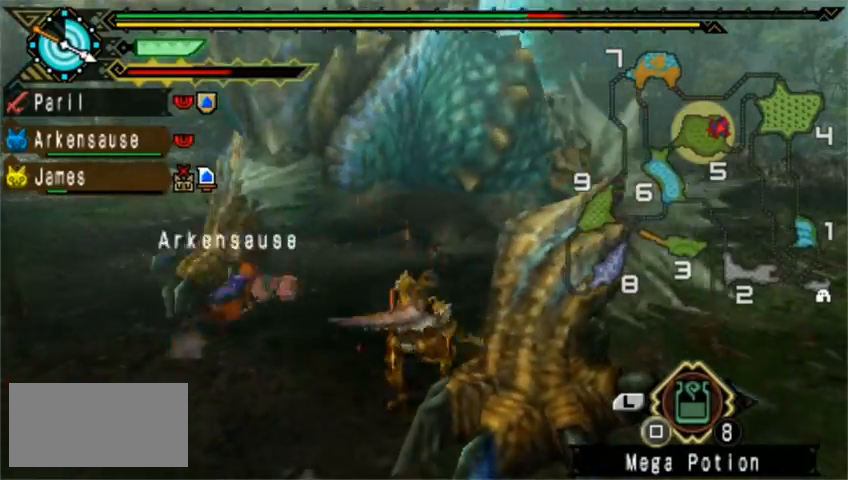
{"buttons": ["TRIANGLE"], "left_stick": "up", "events": [[80, "TRIANGLE", "up"], [120, "TRIANGLE", "down"]]}
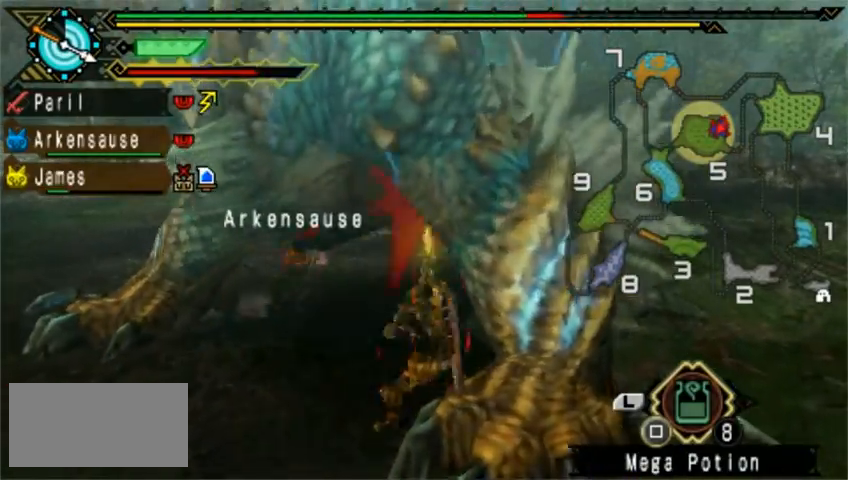
{"buttons": ["CIRCLE"], "left_stick": "up"}
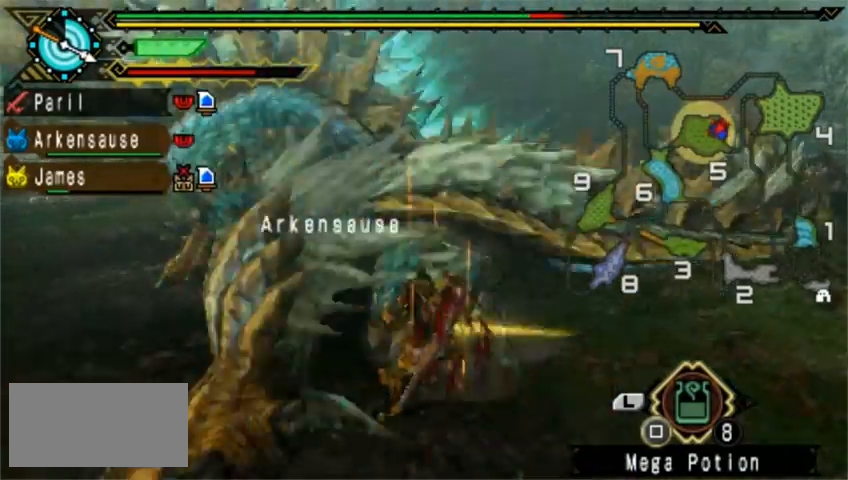
{"buttons": [], "left_stick": "down-left", "events": [[40, "CIRCLE", "up"], [280, "CIRCLE", "down"], [400, "CIRCLE", "up"], [520, "left_stick", "down-left"]]}
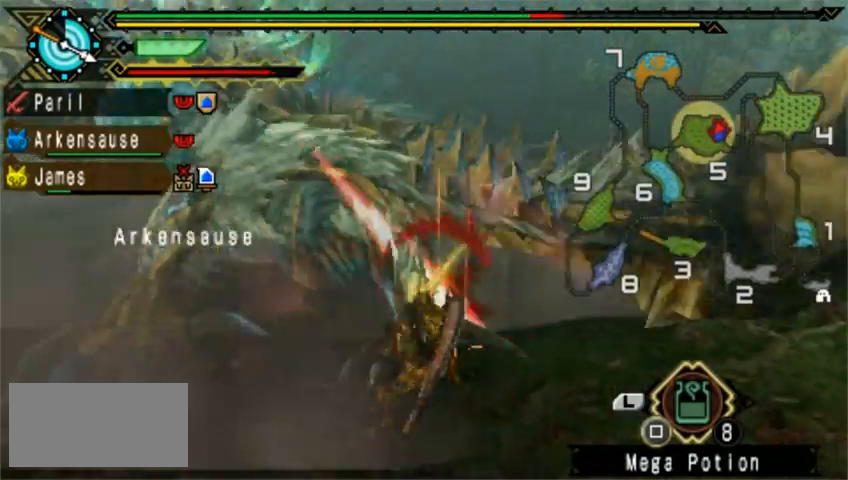
{"buttons": ["CIRCLE", "TRIANGLE"], "left_stick": "down-left", "events": [[80, "CIRCLE", "down"], [80, "TRIANGLE", "down"], [200, "CIRCLE", "up"], [280, "CIRCLE", "down"], [360, "CIRCLE", "up"], [440, "CIRCLE", "down"]]}
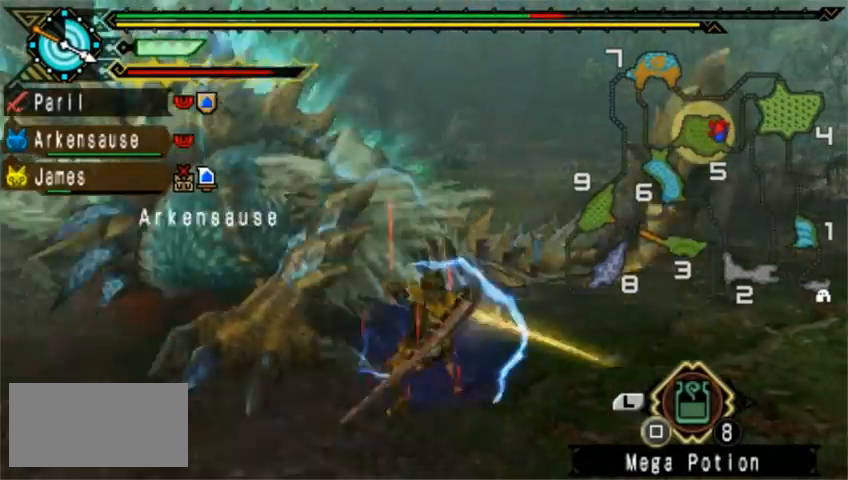
{"buttons": ["TRIANGLE", "DPAD_RIGHT"], "left_stick": "down-left", "events": [[240, "CIRCLE", "up"], [280, "DPAD_RIGHT", "down"]]}
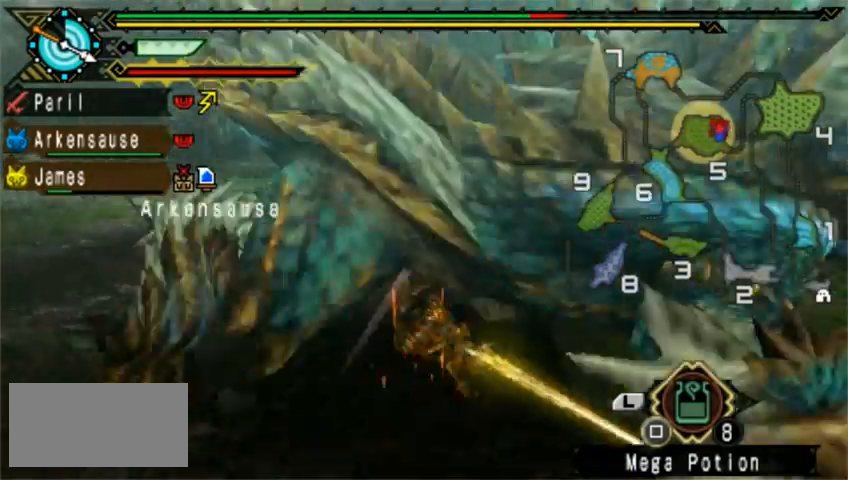
{"buttons": [], "left_stick": "down-left", "events": [[40, "TRIANGLE", "up"], [320, "DPAD_RIGHT", "up"]]}
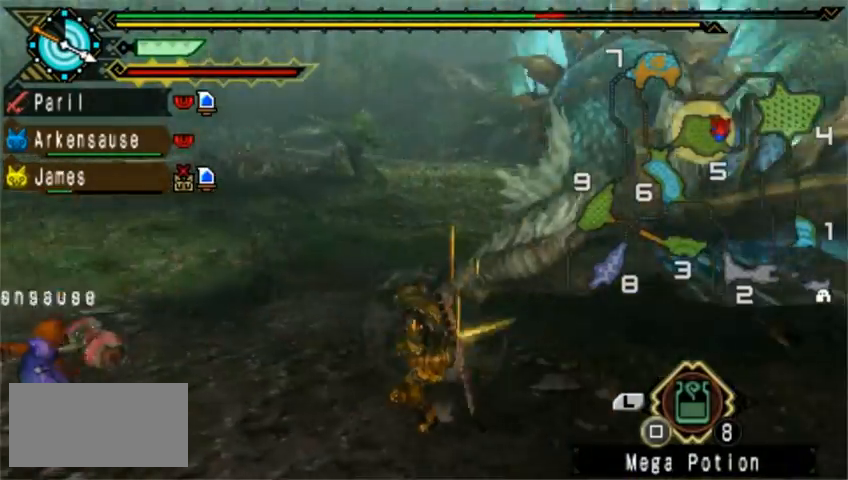
{"buttons": [], "left_stick": "down-right", "events": [[40, "left_stick", "up-left"], [280, "left_stick", "up-right"], [440, "left_stick", "down-right"]]}
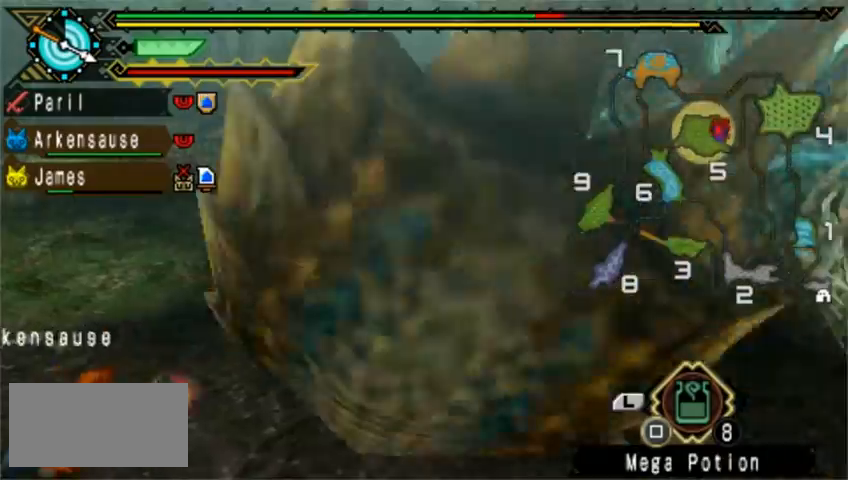
{"buttons": ["CROSS"], "left_stick": "left", "events": [[200, "left_stick", "down"], [320, "left_stick", "down-left"], [360, "CROSS", "down"], [440, "left_stick", "left"]]}